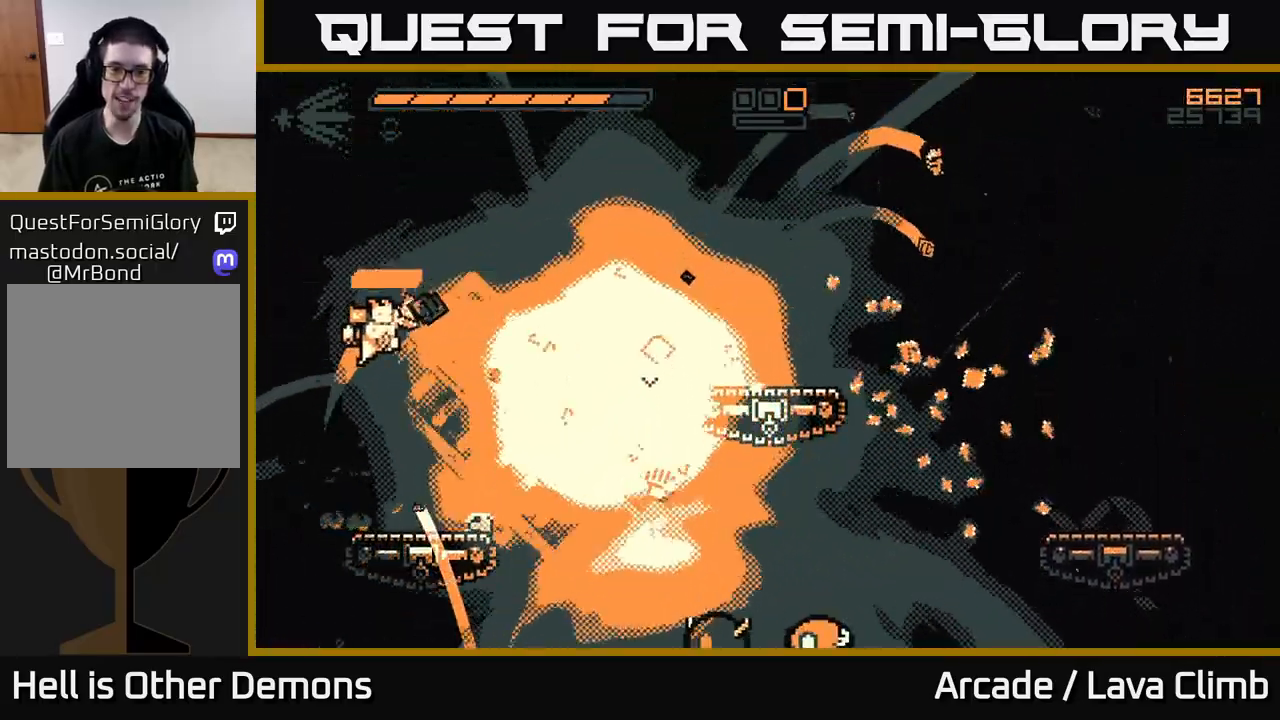
Gameplay with a controller (Xbox layout); each line is a JSON object with the inputs held at the frame after it. "events" lists button and stick changes between this image and that frame as [ms after this image, input, new state], when the widget could be followed in between.
{"buttons": ["L2", "R2"], "left_stick": "right", "right_stick": "down", "events": [[250, "right_stick", "down-right"], [333, "L2", "down"], [400, "R2", "down"], [417, "right_stick", "down"]]}
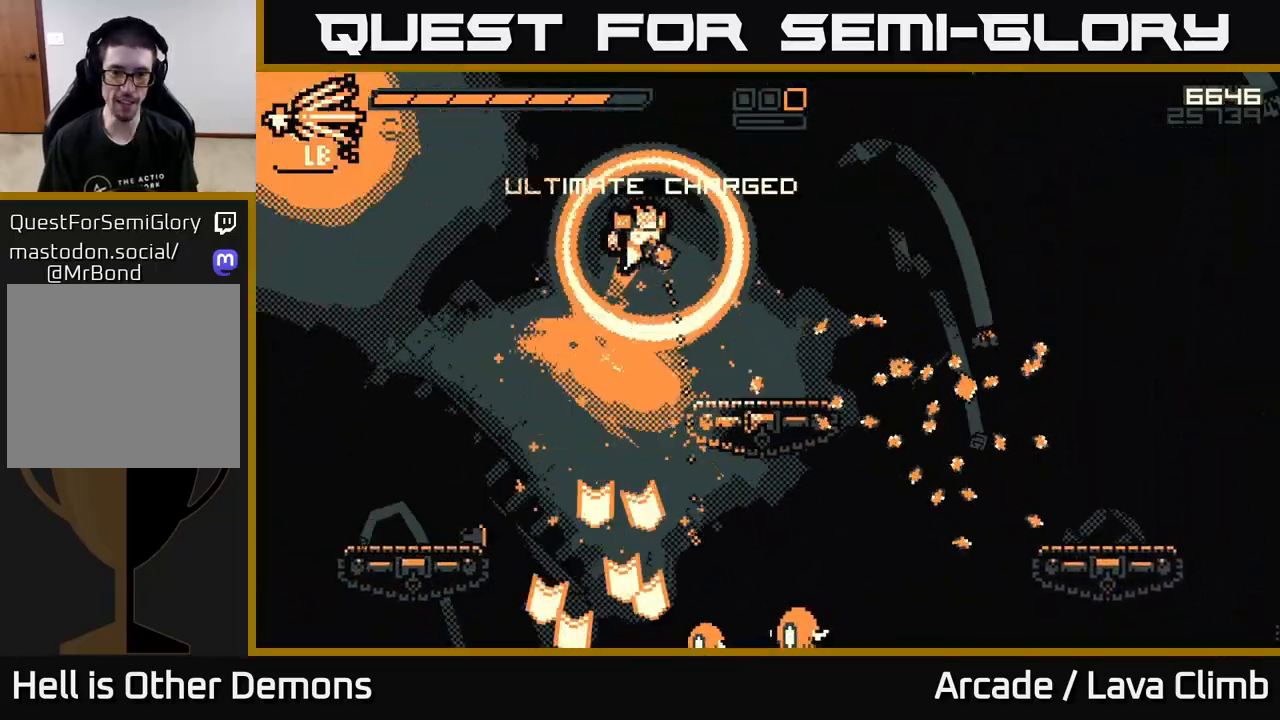
{"buttons": ["L2"], "left_stick": "right", "right_stick": "down", "events": [[83, "L2", "up"], [150, "R2", "up"], [433, "L2", "down"]]}
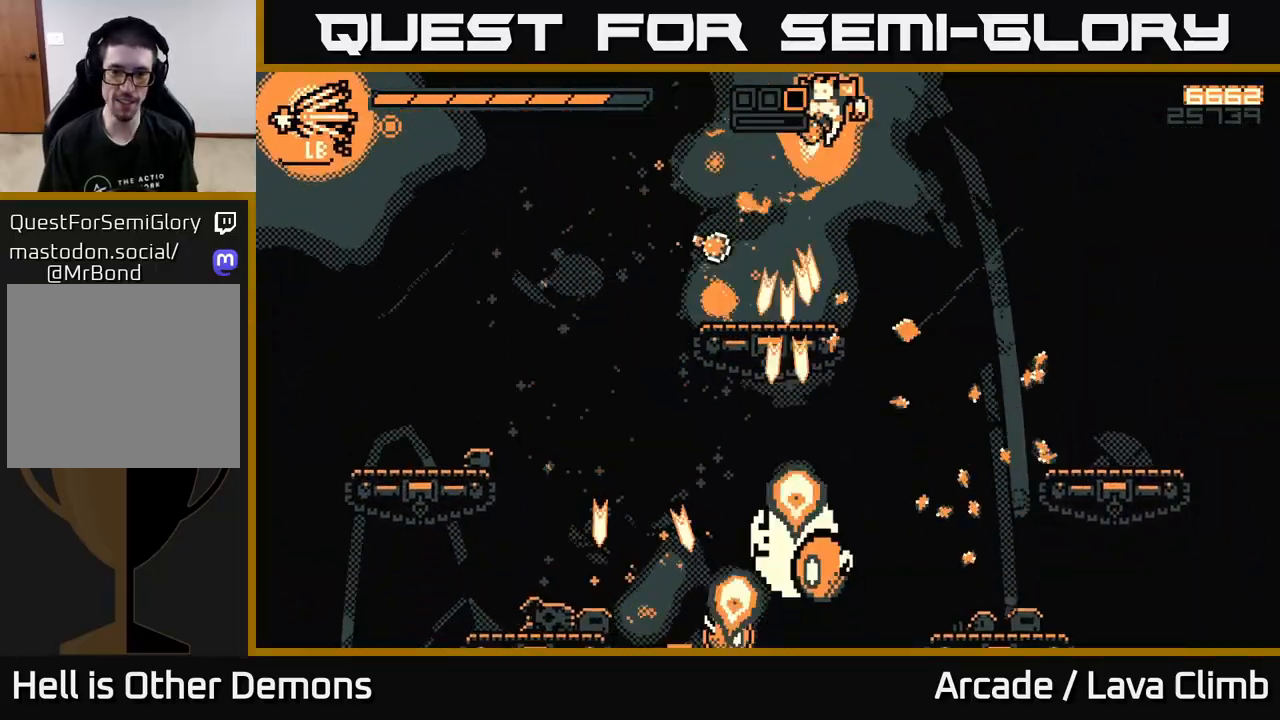
{"buttons": ["R2"], "left_stick": "right", "right_stick": "down", "events": [[233, "L2", "up"], [350, "R2", "down"]]}
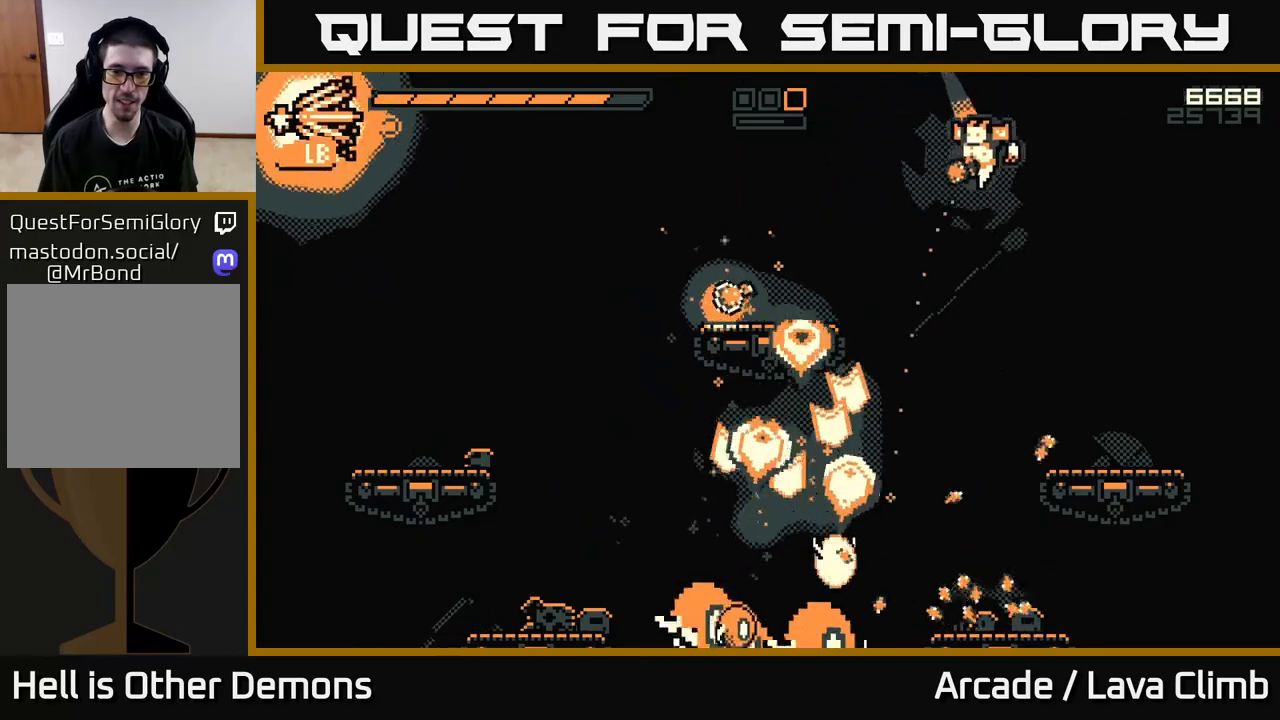
{"buttons": [], "left_stick": "right", "right_stick": "down-left", "events": [[67, "right_stick", "down-left"], [267, "R2", "up"]]}
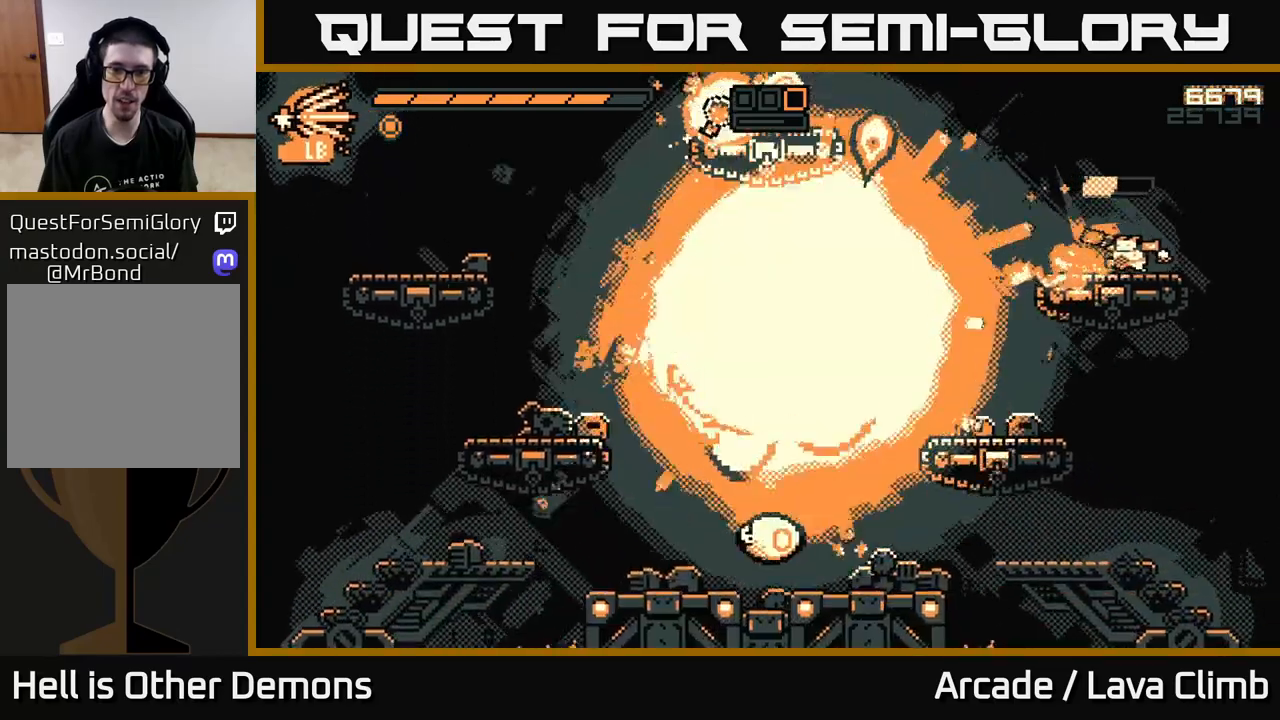
{"buttons": [], "left_stick": "center", "right_stick": "left", "events": [[17, "right_stick", "left"], [167, "L2", "down"], [167, "left_stick", "left"], [317, "L2", "up"], [317, "left_stick", "center"]]}
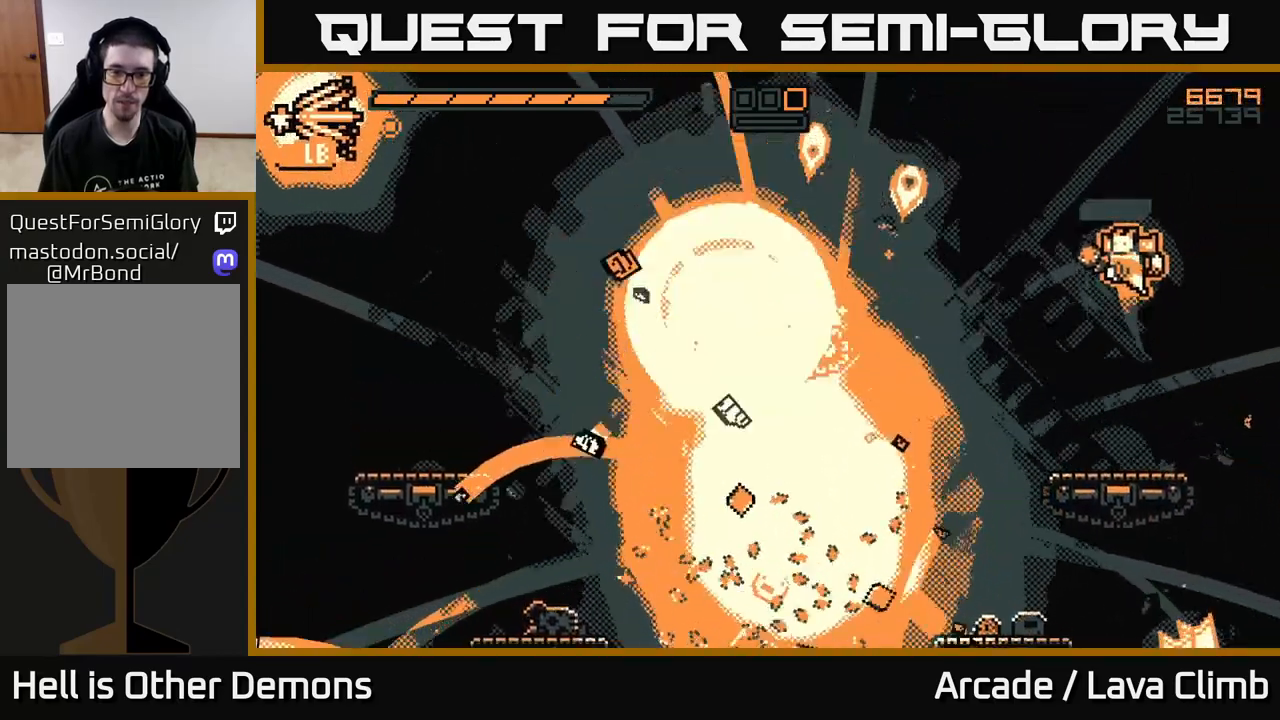
{"buttons": [], "left_stick": "left", "right_stick": "up-left", "events": [[83, "left_stick", "left"], [450, "right_stick", "up-left"]]}
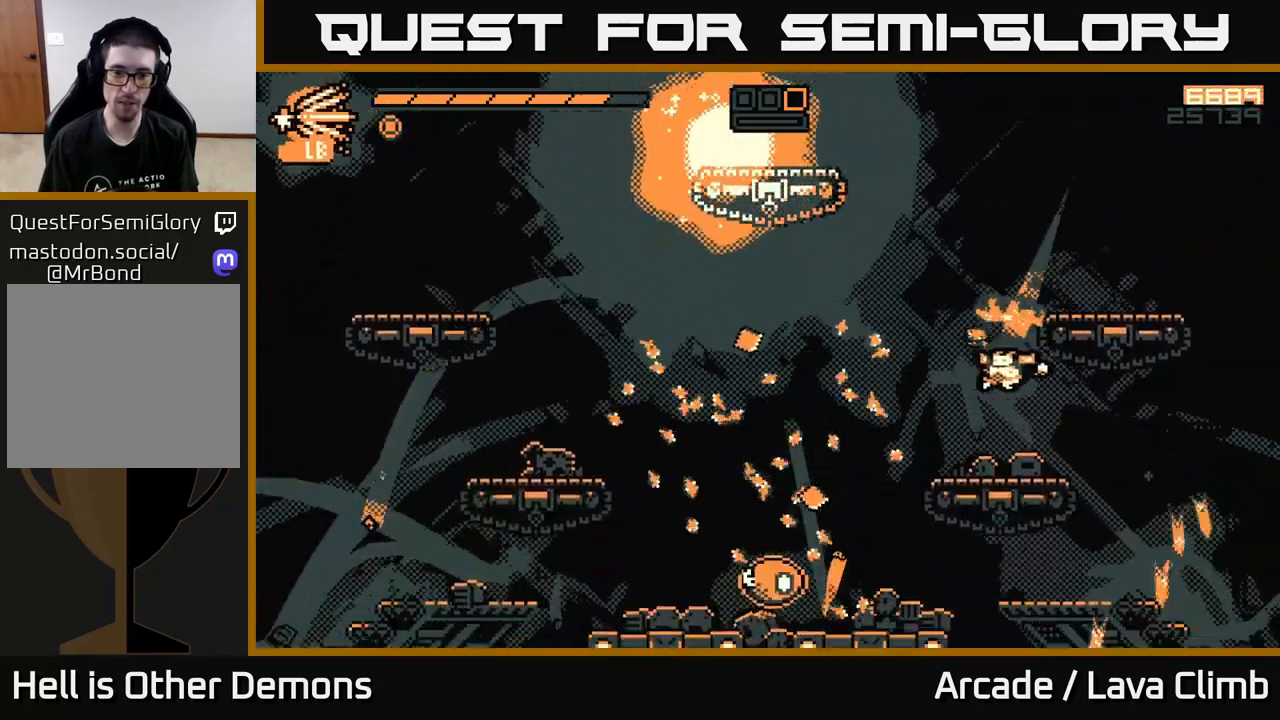
{"buttons": [], "left_stick": "left", "right_stick": "up-left", "events": [[300, "L2", "down"], [417, "L2", "up"]]}
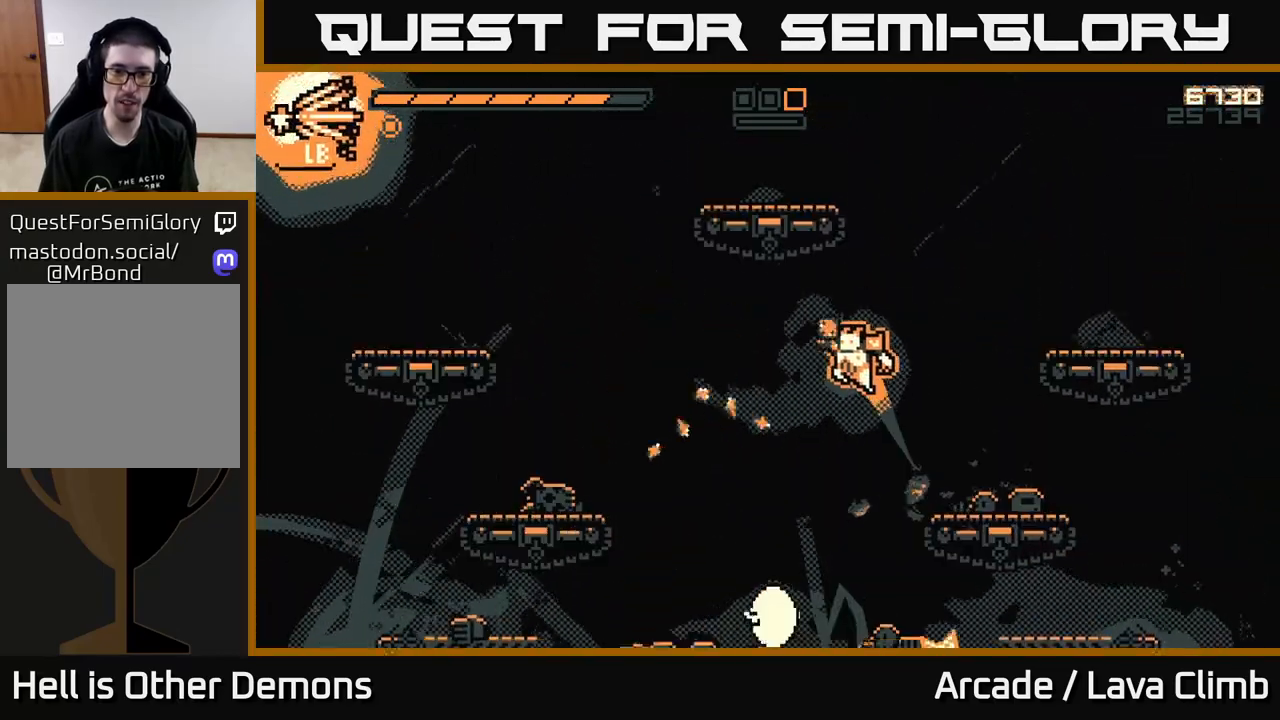
{"buttons": ["L2", "R2"], "left_stick": "left", "right_stick": "down", "events": [[33, "right_stick", "down-left"], [200, "right_stick", "down"], [317, "L2", "down"], [383, "R2", "down"]]}
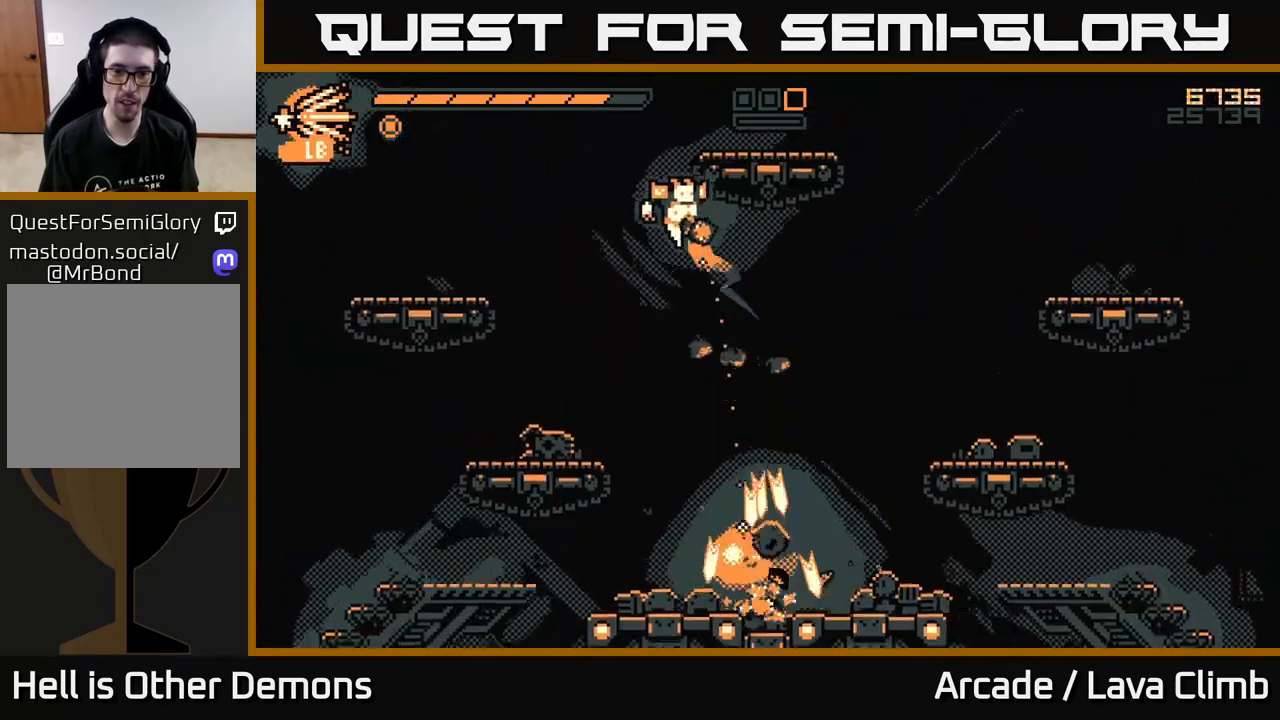
{"buttons": [], "left_stick": "left", "right_stick": "down-right", "events": [[17, "right_stick", "down-right"], [83, "L2", "up"], [150, "R2", "up"]]}
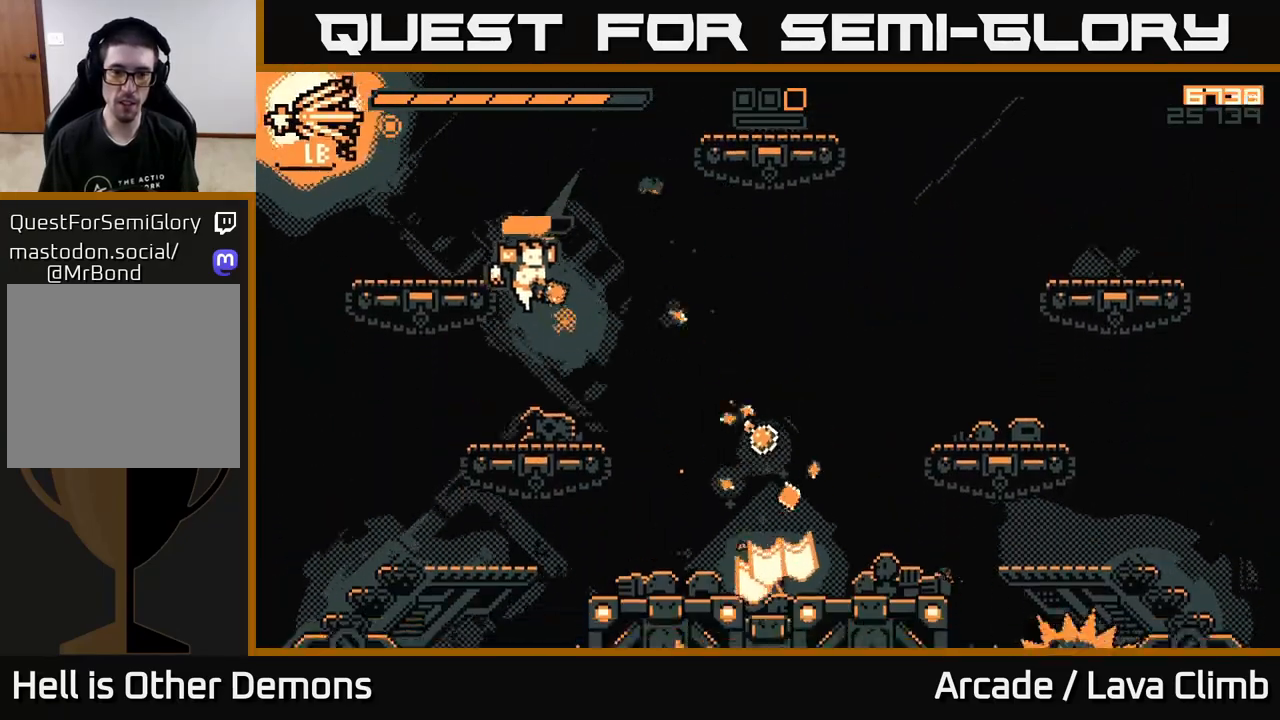
{"buttons": [], "left_stick": "right", "right_stick": "right", "events": [[117, "left_stick", "center"], [183, "left_stick", "right"], [367, "right_stick", "right"]]}
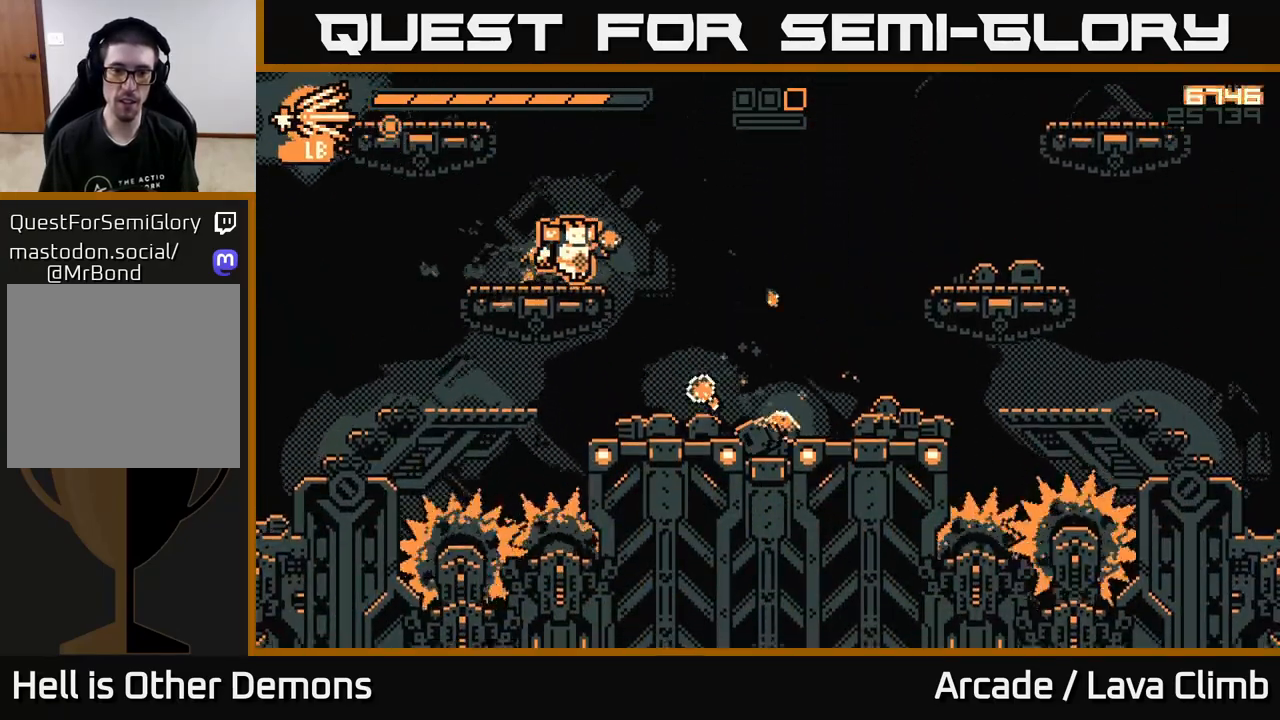
{"buttons": [], "left_stick": "right", "right_stick": "right", "events": [[100, "L2", "down"], [183, "left_stick", "up-right"], [300, "left_stick", "right"], [333, "L2", "up"]]}
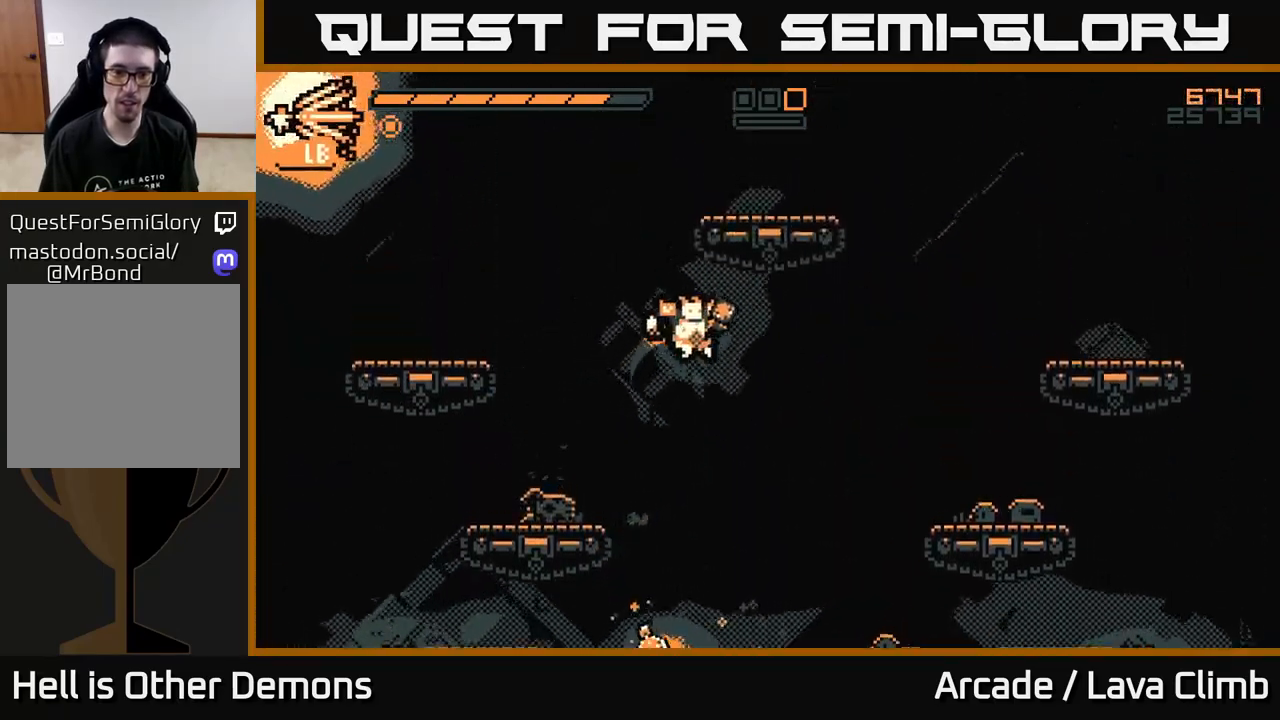
{"buttons": ["L2"], "left_stick": "right", "right_stick": "up", "events": [[367, "L2", "down"], [383, "right_stick", "up"]]}
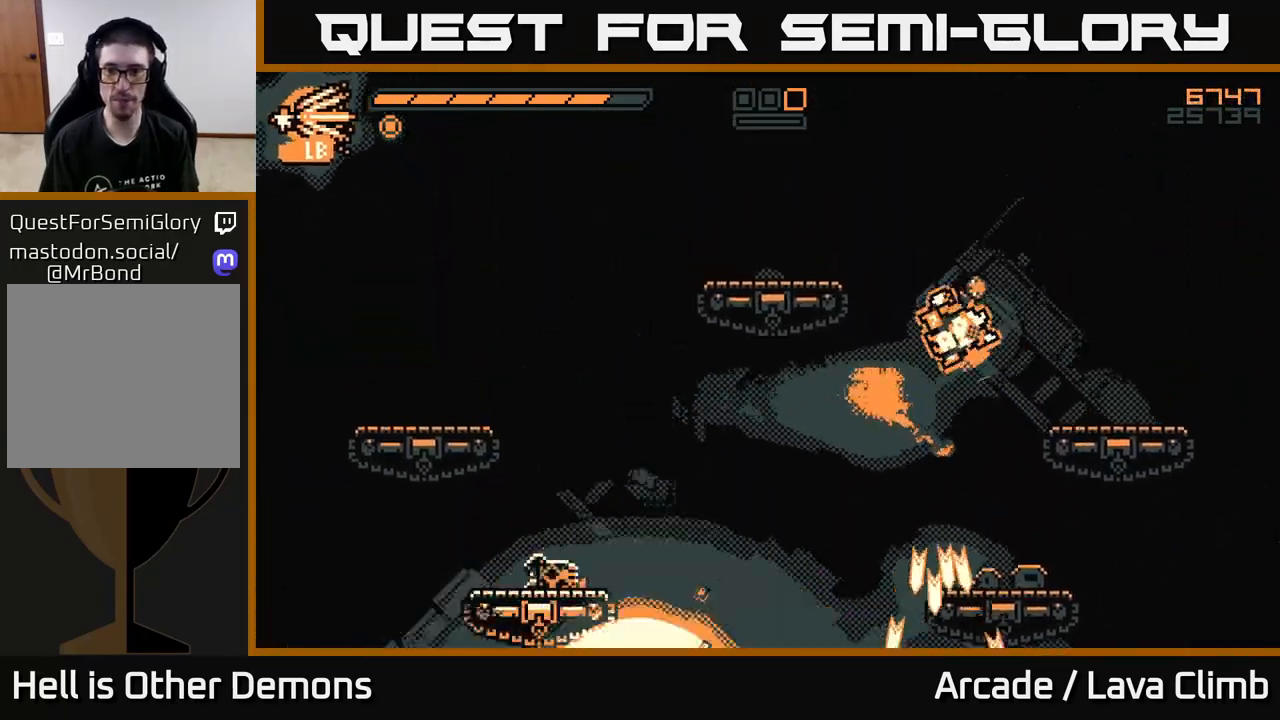
{"buttons": [], "left_stick": "center", "right_stick": "left", "events": [[17, "right_stick", "up-left"], [100, "L2", "up"], [117, "right_stick", "left"], [400, "left_stick", "center"]]}
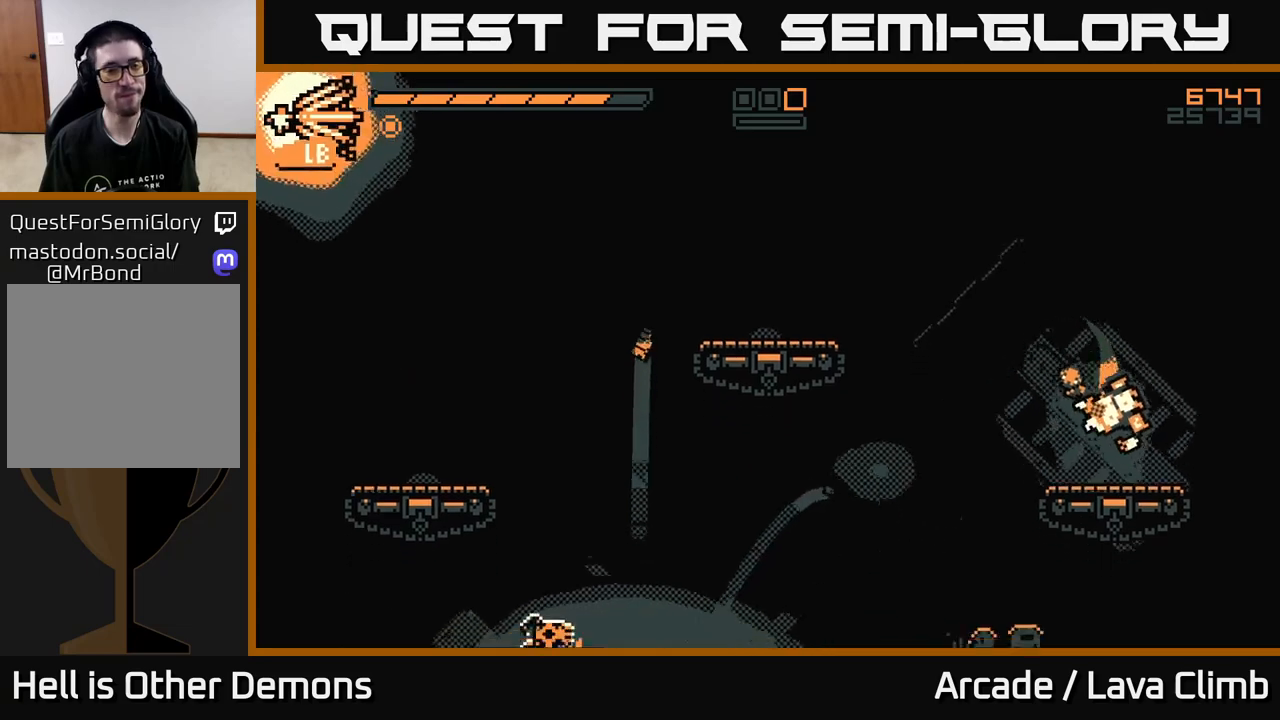
{"buttons": [], "left_stick": "center", "right_stick": "up-left", "events": [[50, "right_stick", "up-left"]]}
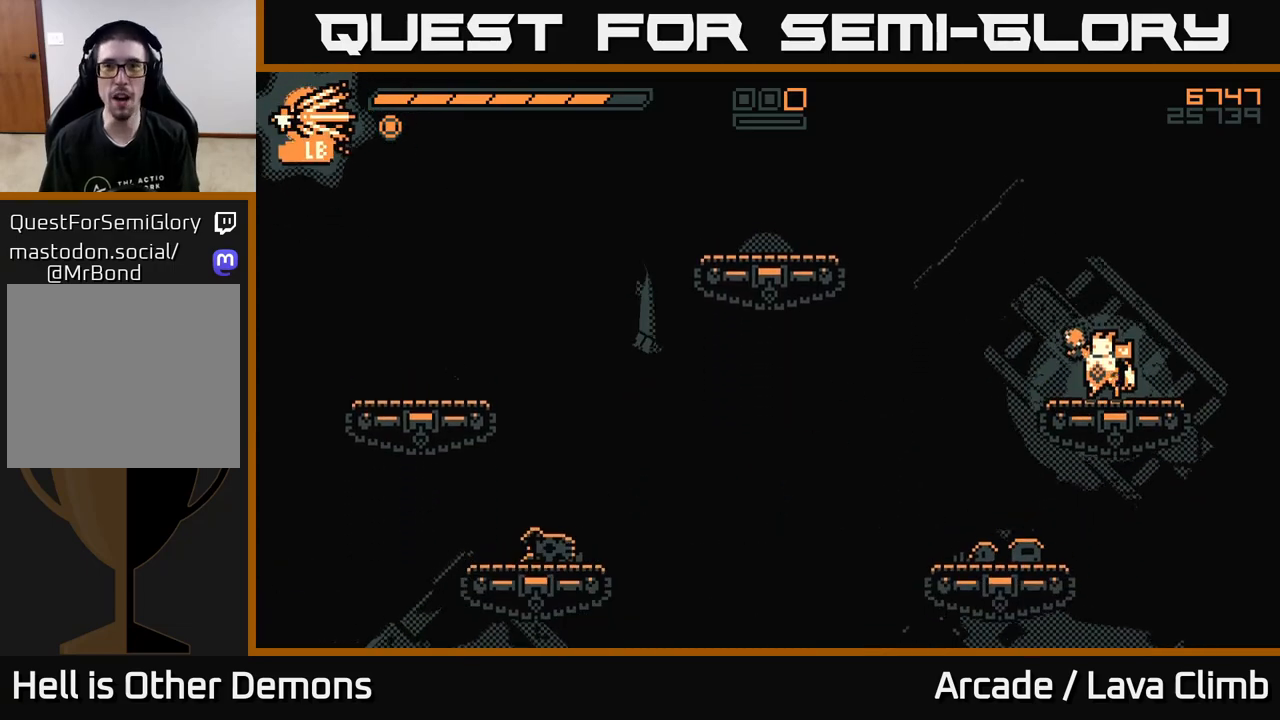
{"buttons": [], "left_stick": "center", "right_stick": "up-left", "events": []}
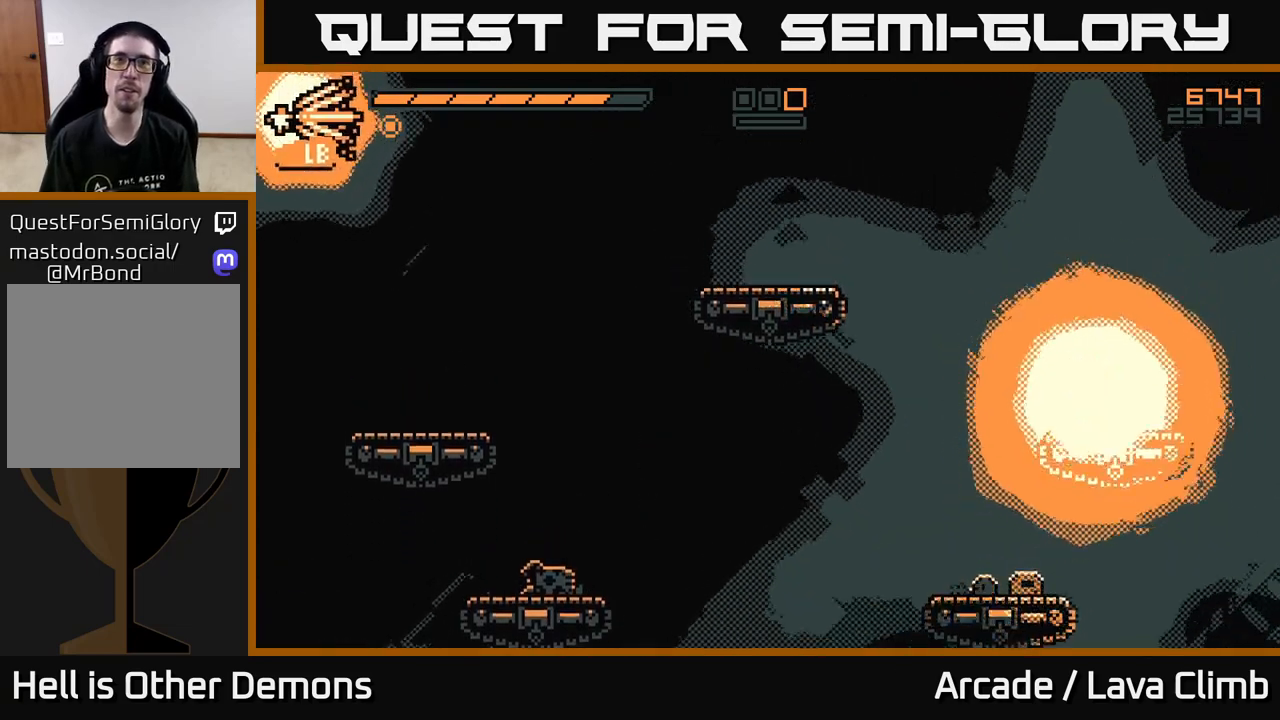
{"buttons": [], "left_stick": "center", "right_stick": "center", "events": [[33, "right_stick", "center"]]}
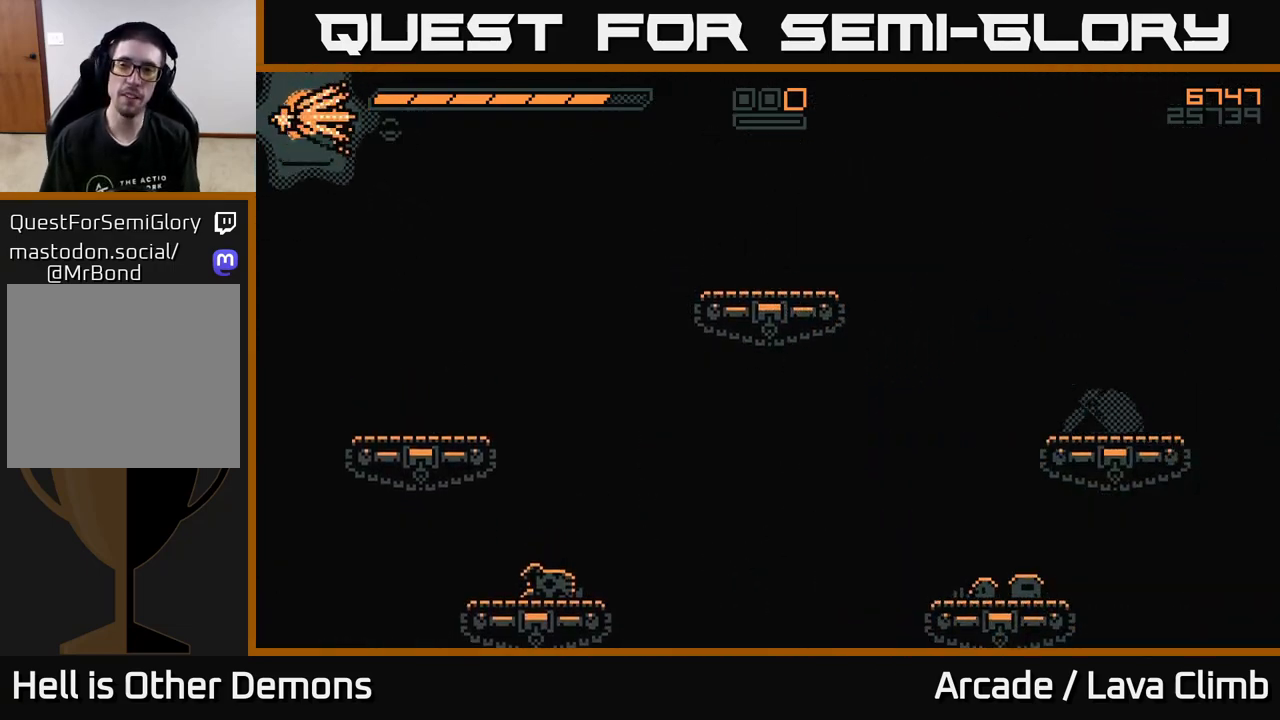
{"buttons": [], "left_stick": "center", "right_stick": "center", "events": []}
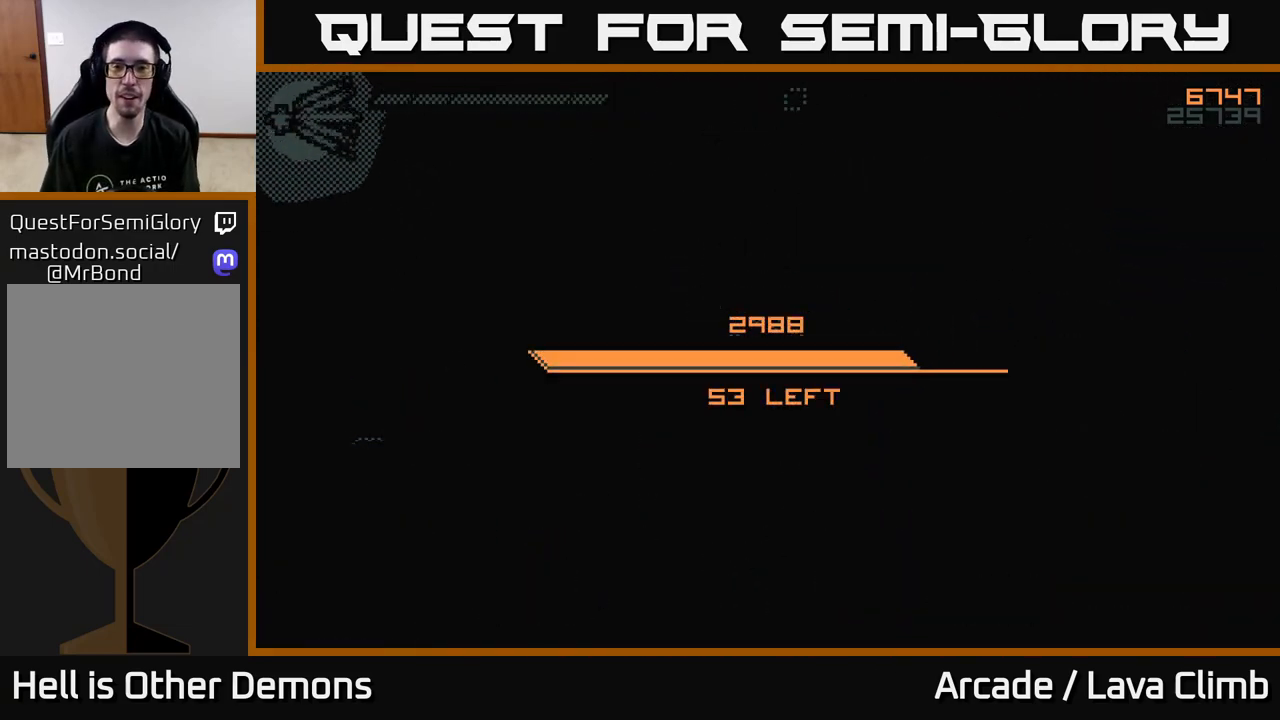
{"buttons": [], "left_stick": "center", "right_stick": "center", "events": []}
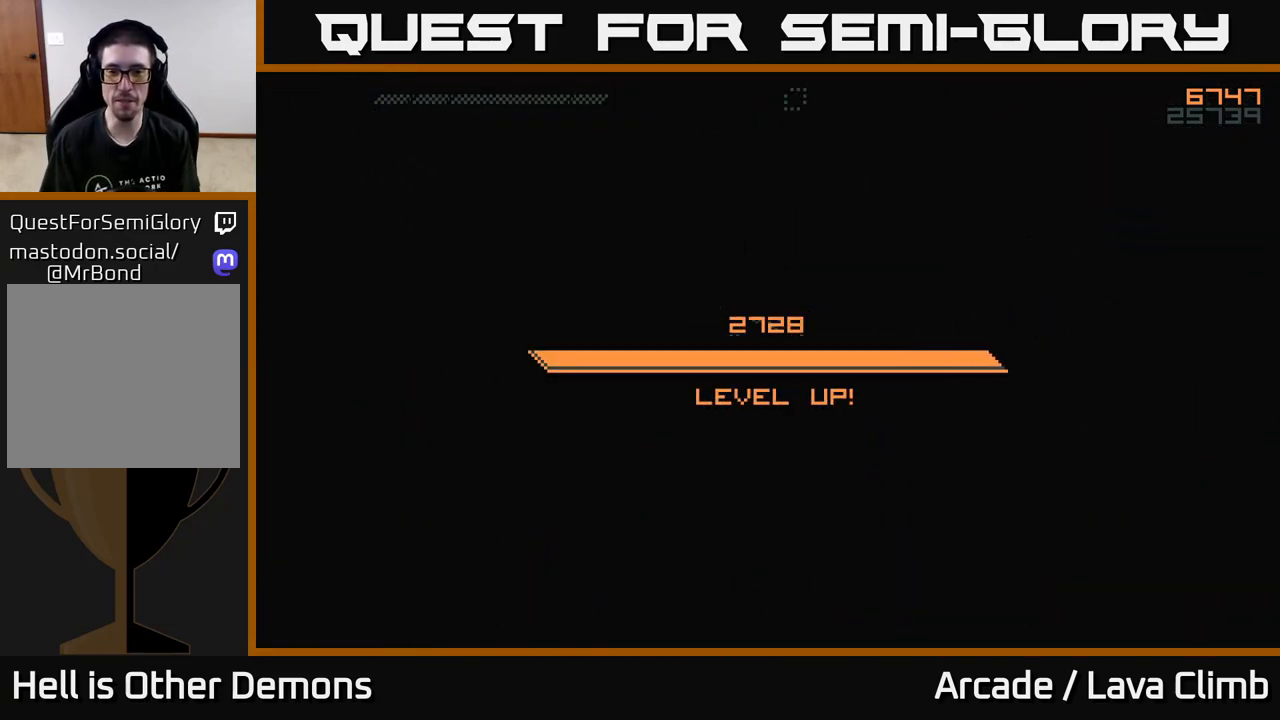
{"buttons": [], "left_stick": "center", "right_stick": "center", "events": []}
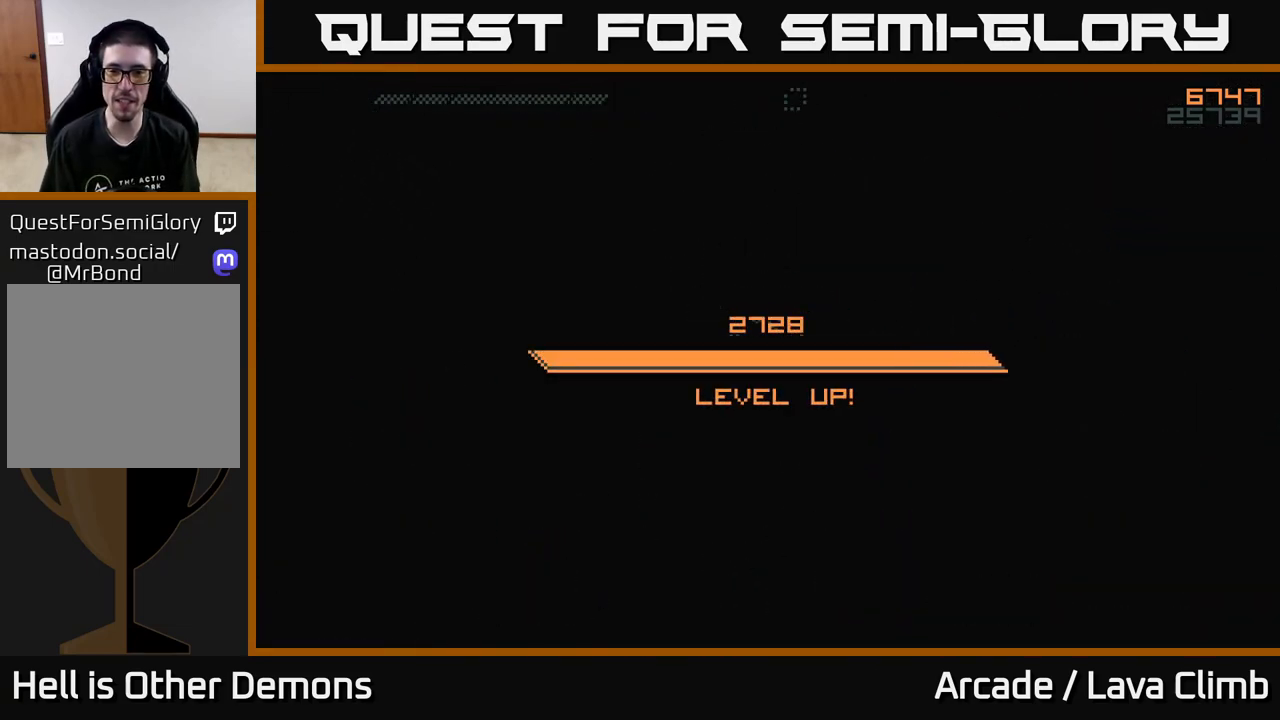
{"buttons": [], "left_stick": "center", "right_stick": "center", "events": []}
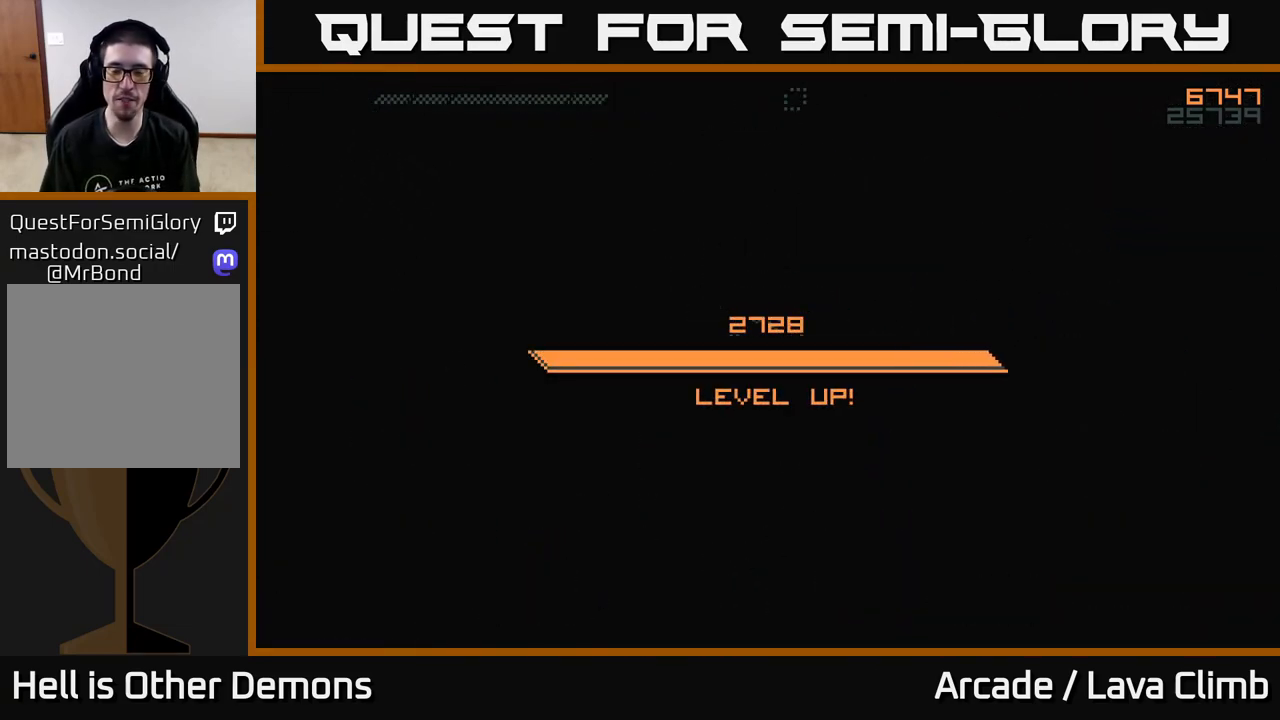
{"buttons": [], "left_stick": "center", "right_stick": "center", "events": []}
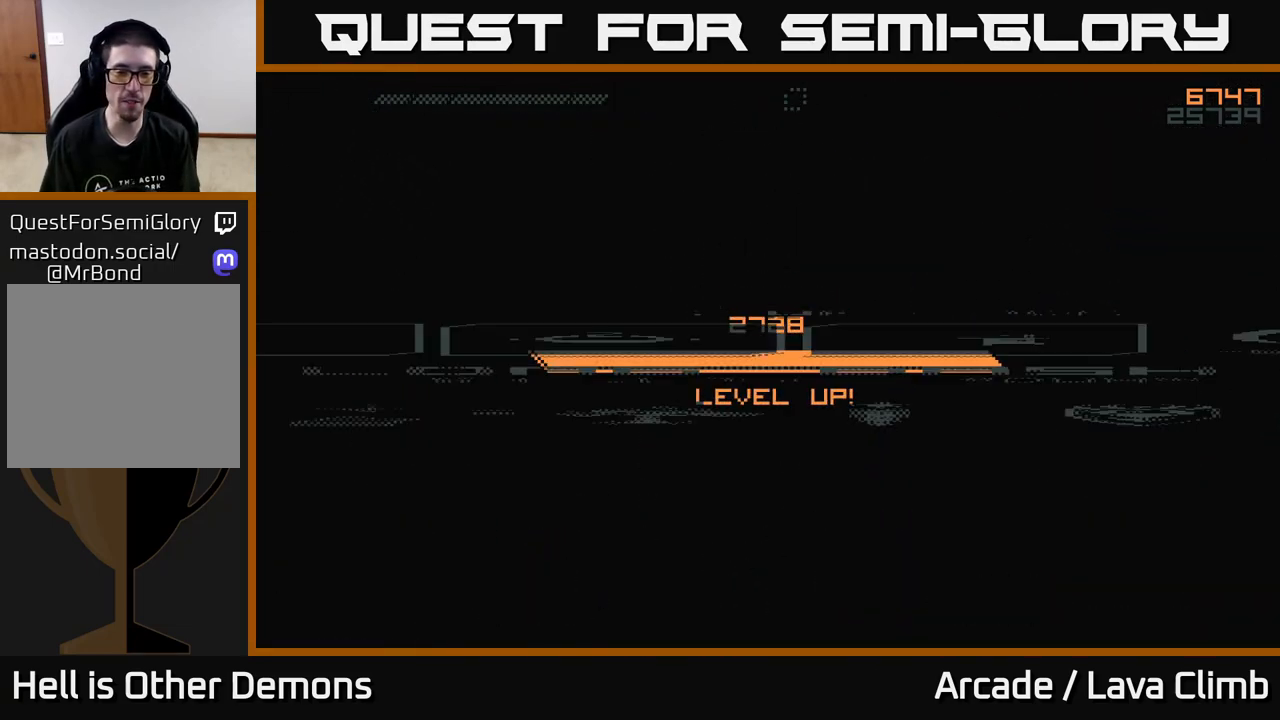
{"buttons": [], "left_stick": "center", "right_stick": "center", "events": []}
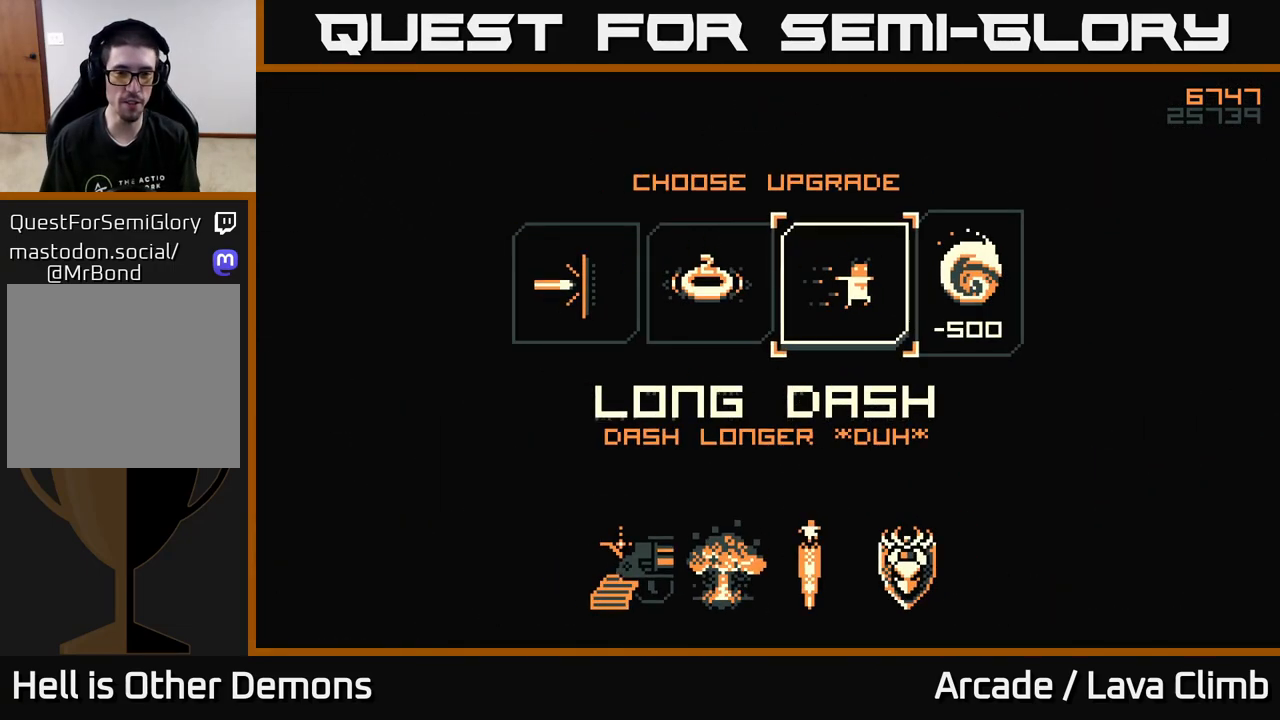
{"buttons": [], "left_stick": "center", "right_stick": "center", "events": []}
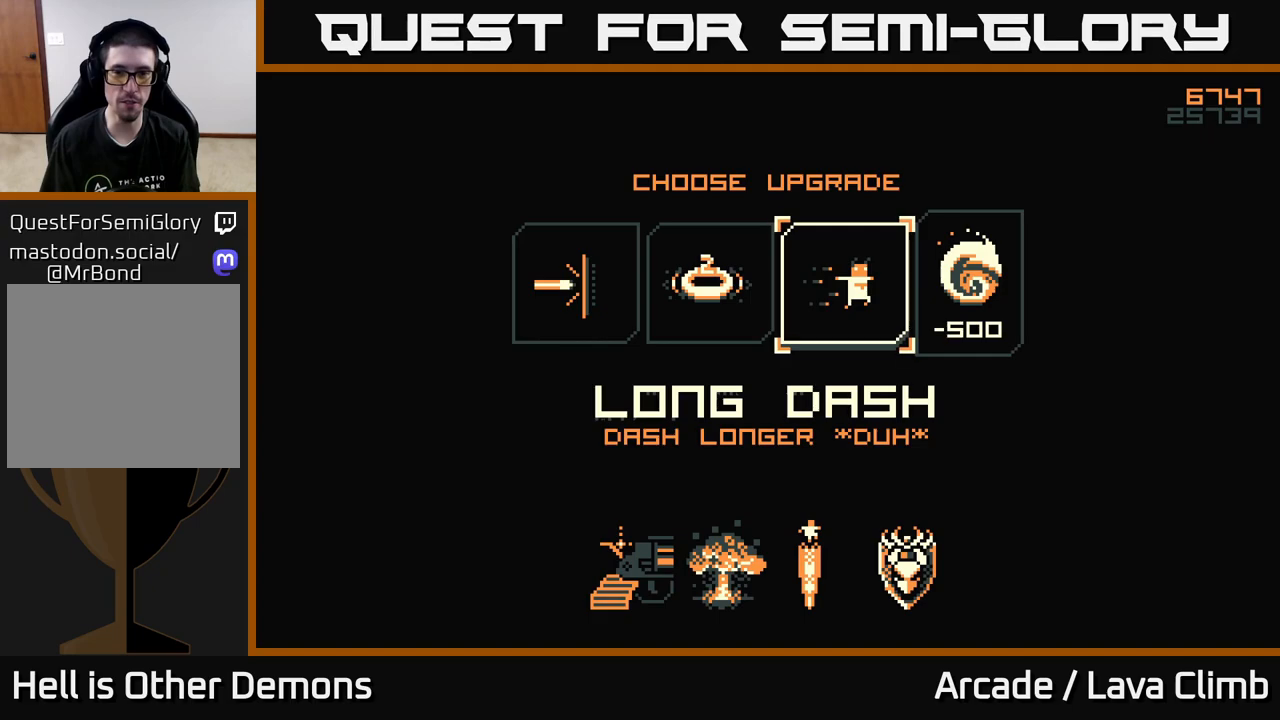
{"buttons": [], "left_stick": "center", "right_stick": "center", "events": [[250, "left_stick", "left"], [433, "left_stick", "center"]]}
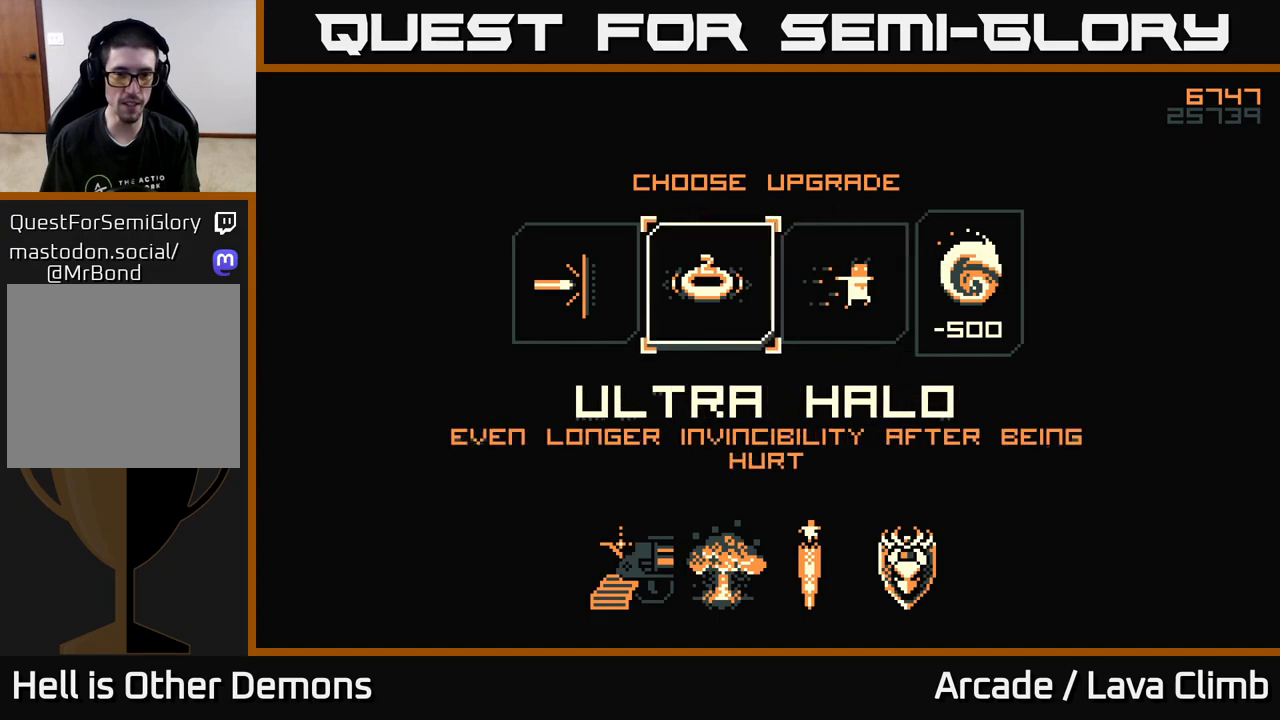
{"buttons": [], "left_stick": "left", "right_stick": "center", "events": [[50, "left_stick", "right"], [250, "left_stick", "center"], [433, "left_stick", "left"]]}
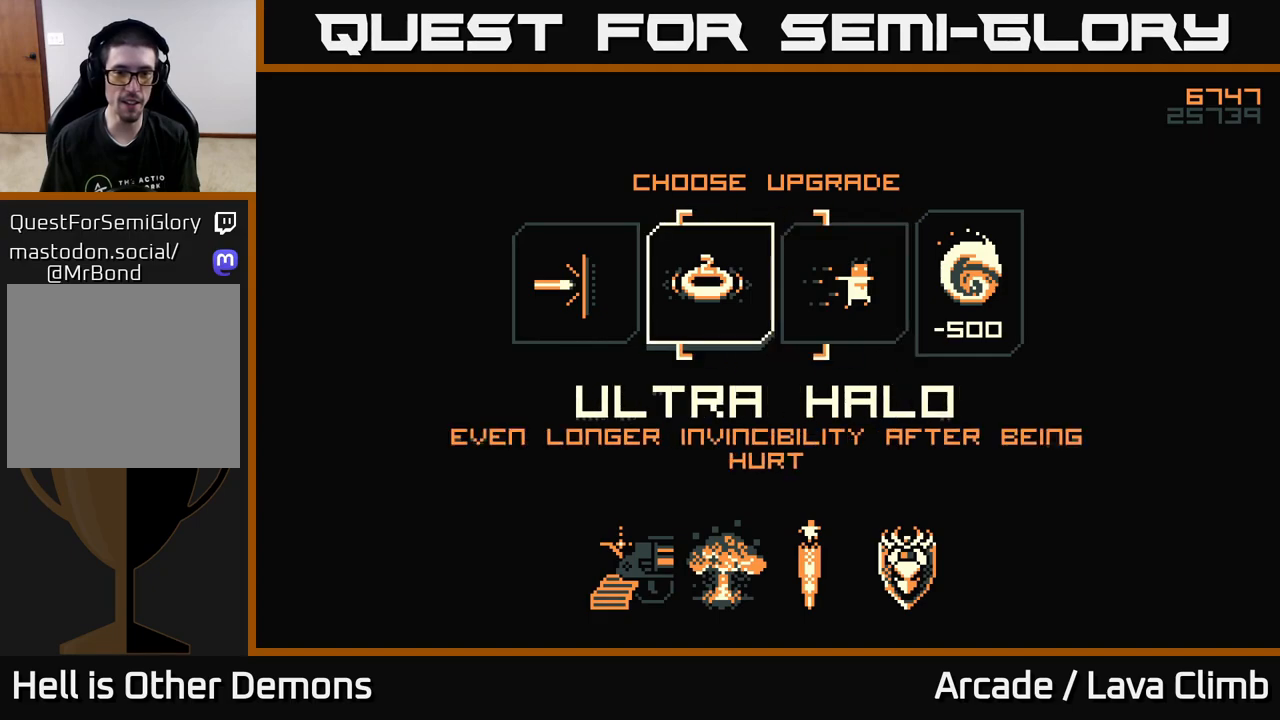
{"buttons": ["A"], "left_stick": "center", "right_stick": "center", "events": [[83, "left_stick", "center"], [183, "left_stick", "right"], [367, "left_stick", "center"], [467, "A", "down"]]}
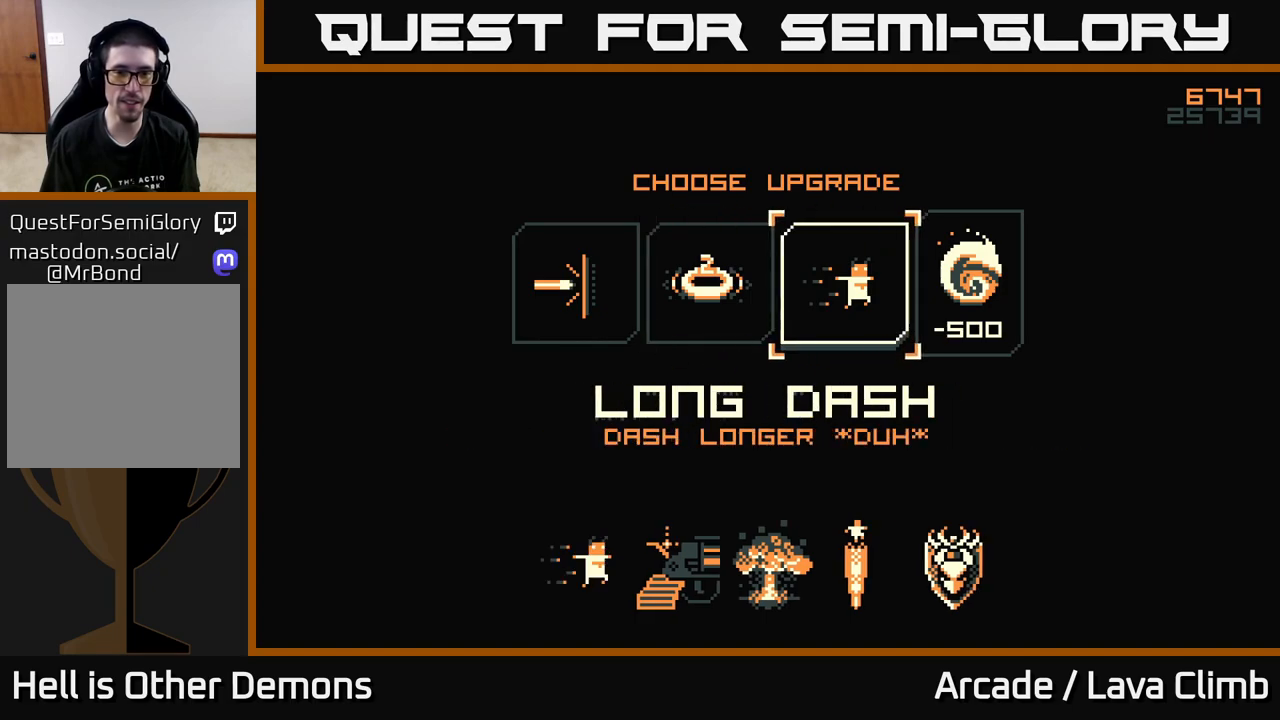
{"buttons": [], "left_stick": "center", "right_stick": "center", "events": [[33, "A", "up"]]}